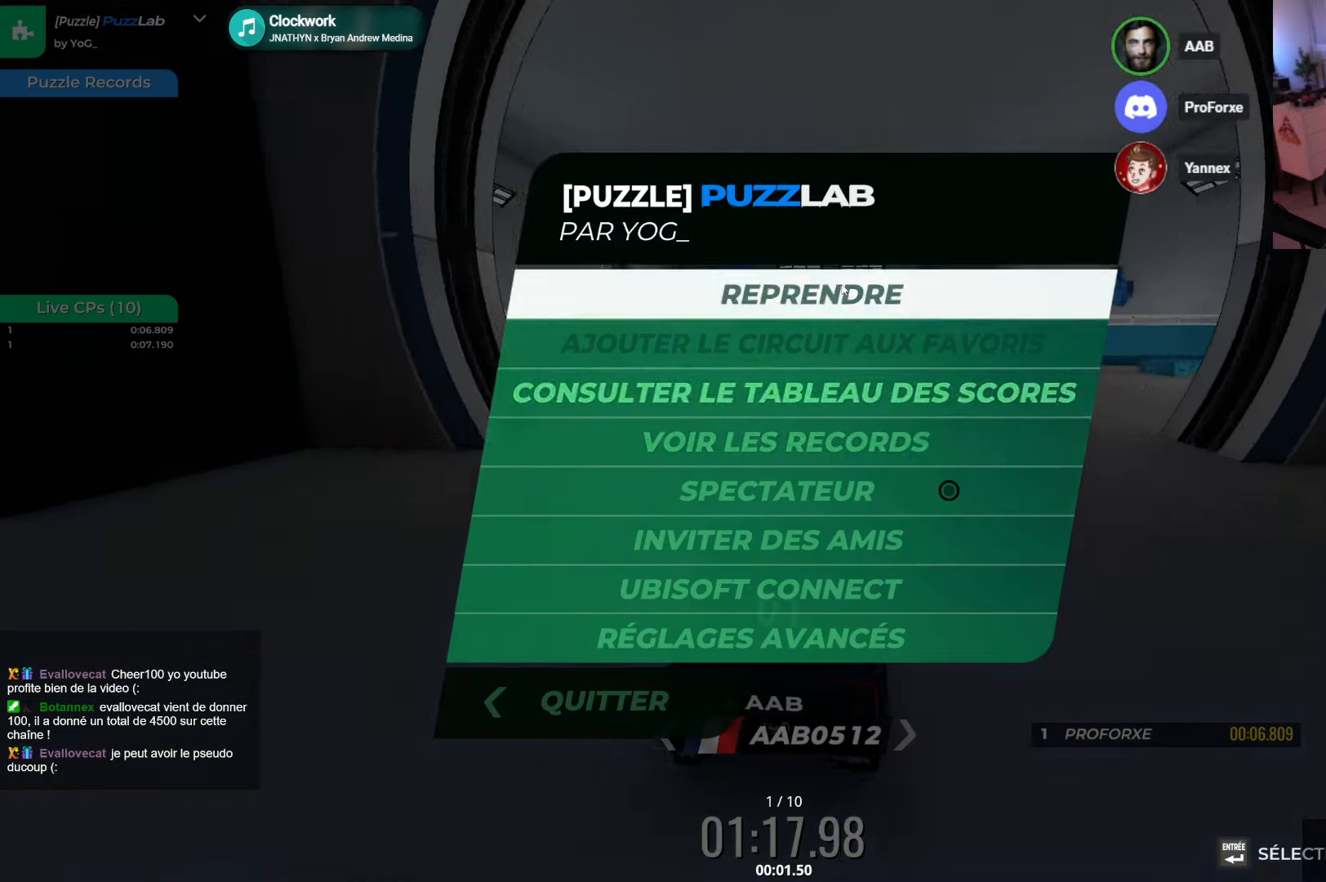
Gameplay with keyboard; each line is a JSON object with the keys held at the frame after it. "events" lists presses ("down") and releases ("up") of "down", "left", "right" and "up" between this image and that frame as [ms after this image, input, new state], when the widget could be followed in between. No other keys are recorded. Mouse input is not recorded.
{"keys": [], "events": [[250, "down", "down"], [250, "left", "down"], [383, "down", "up"], [383, "left", "up"]]}
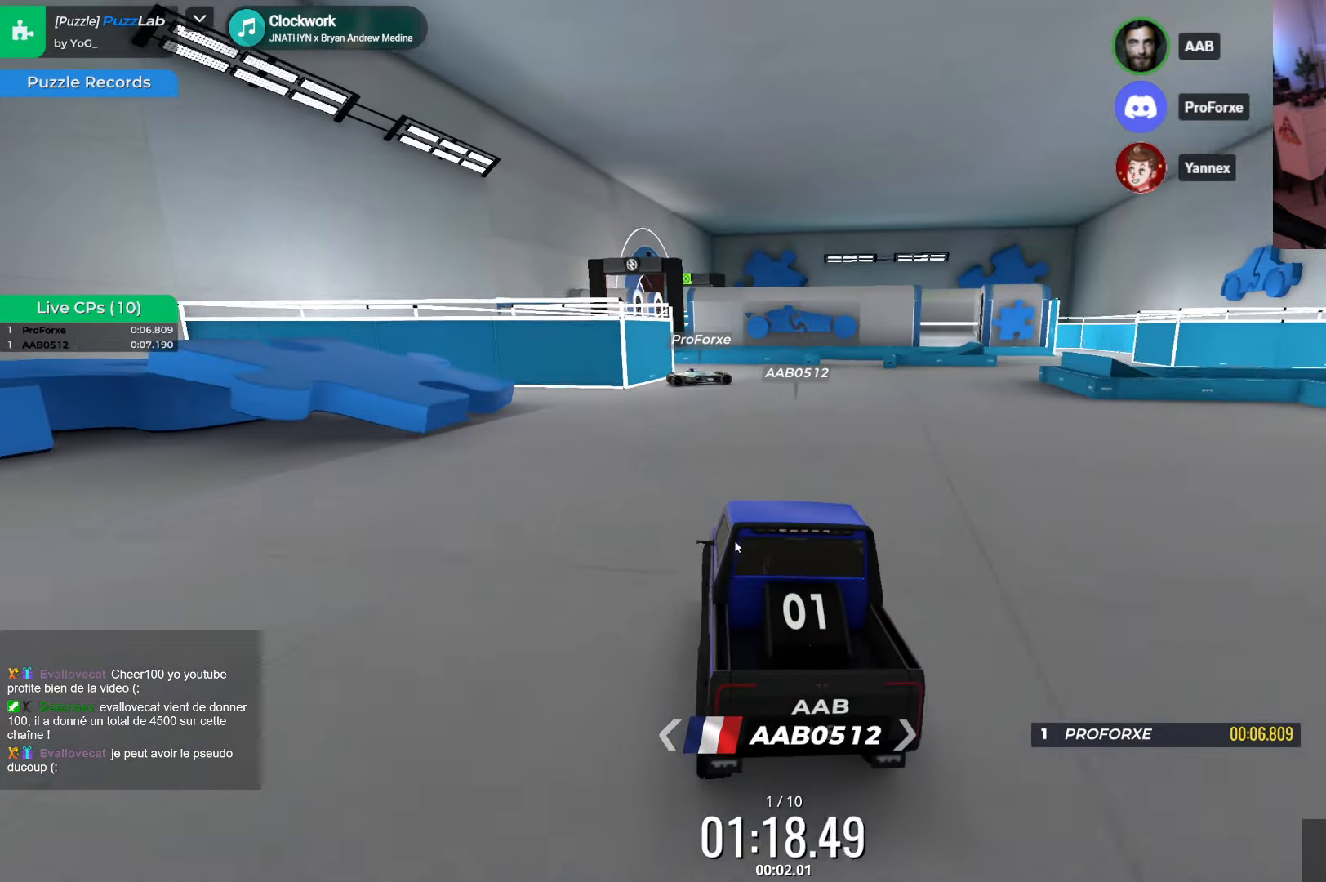
{"keys": ["right"], "events": [[50, "left", "down"], [183, "left", "up"], [283, "right", "down"]]}
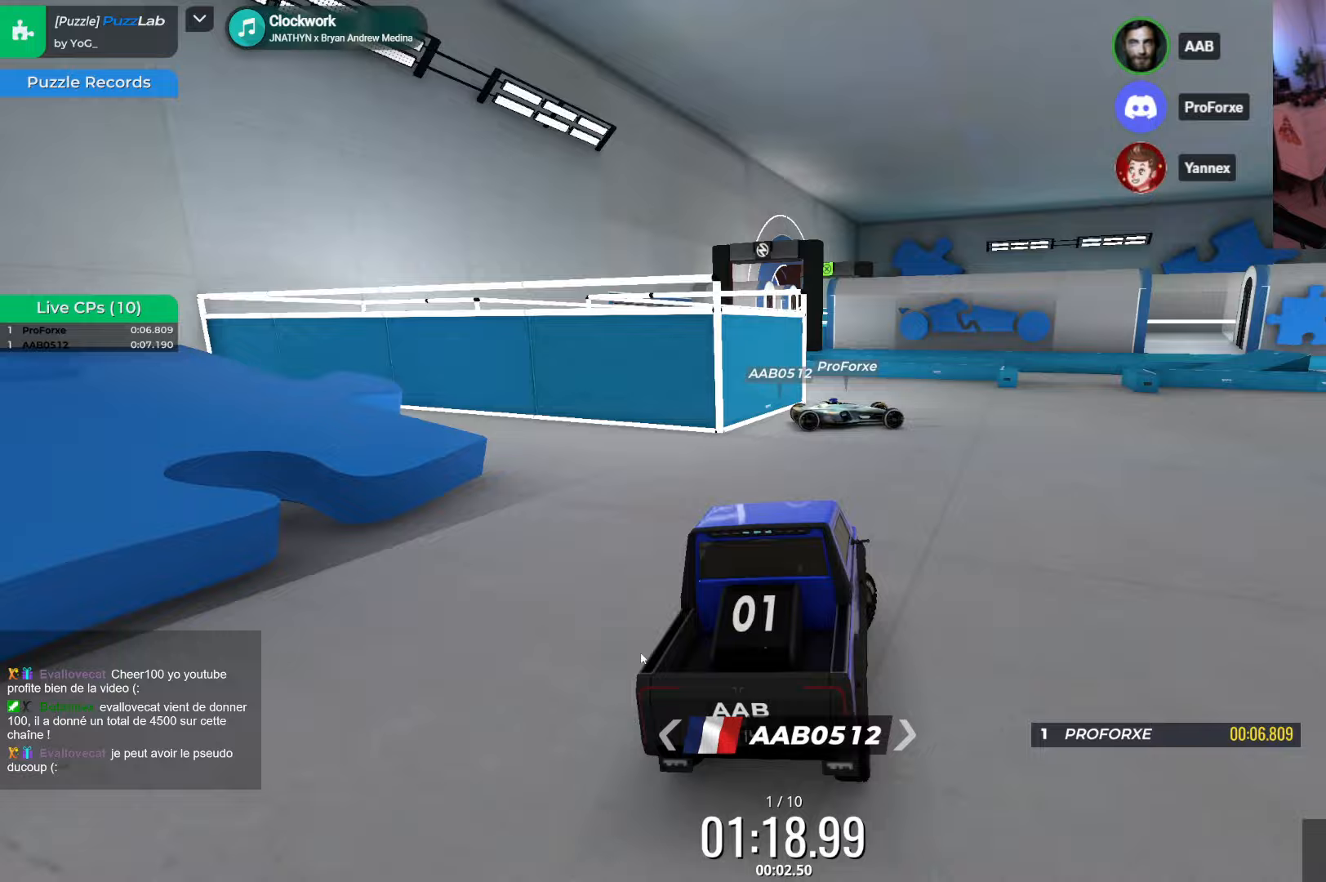
{"keys": ["right"], "events": []}
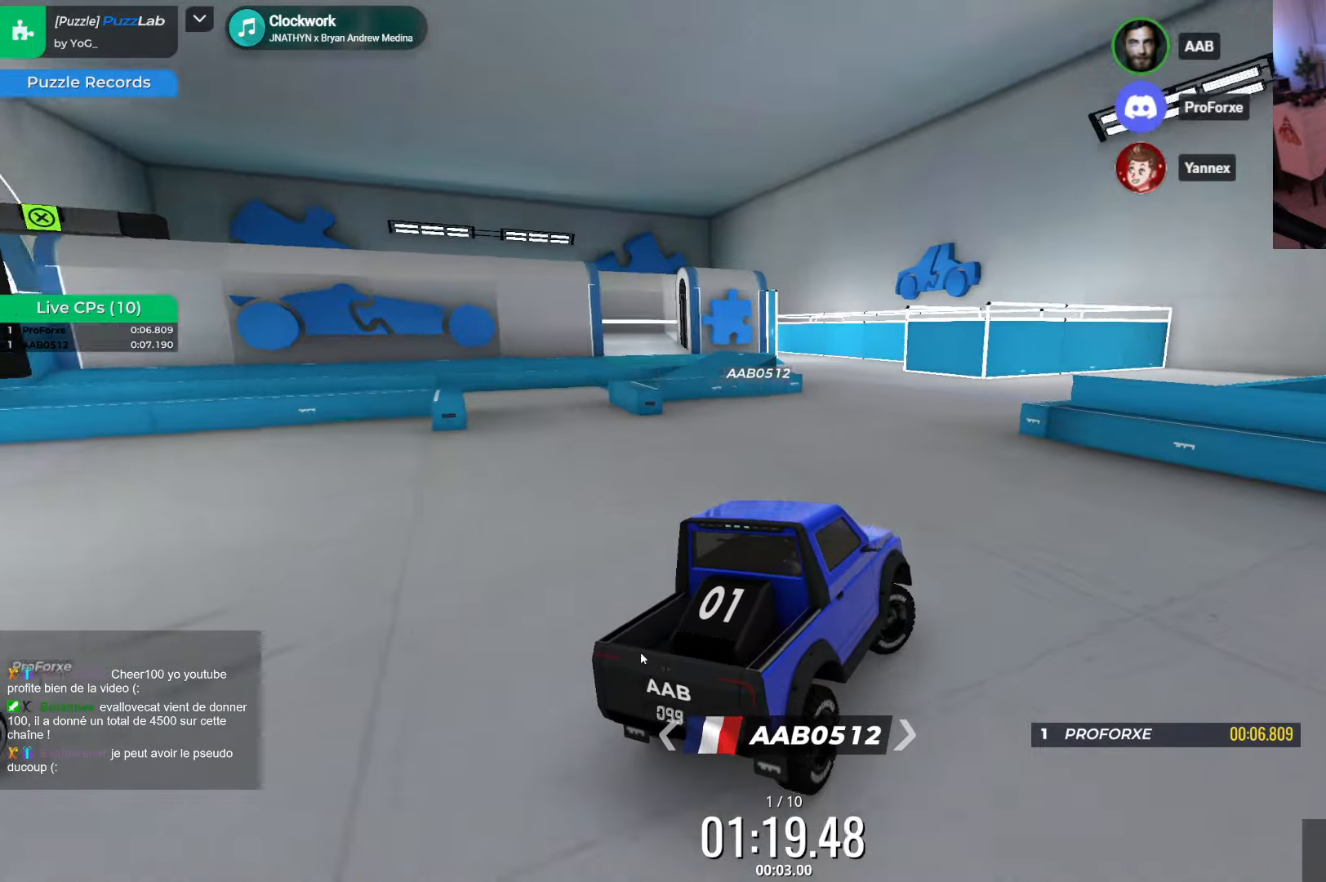
{"keys": ["right"], "events": [[283, "down", "down"], [400, "down", "up"]]}
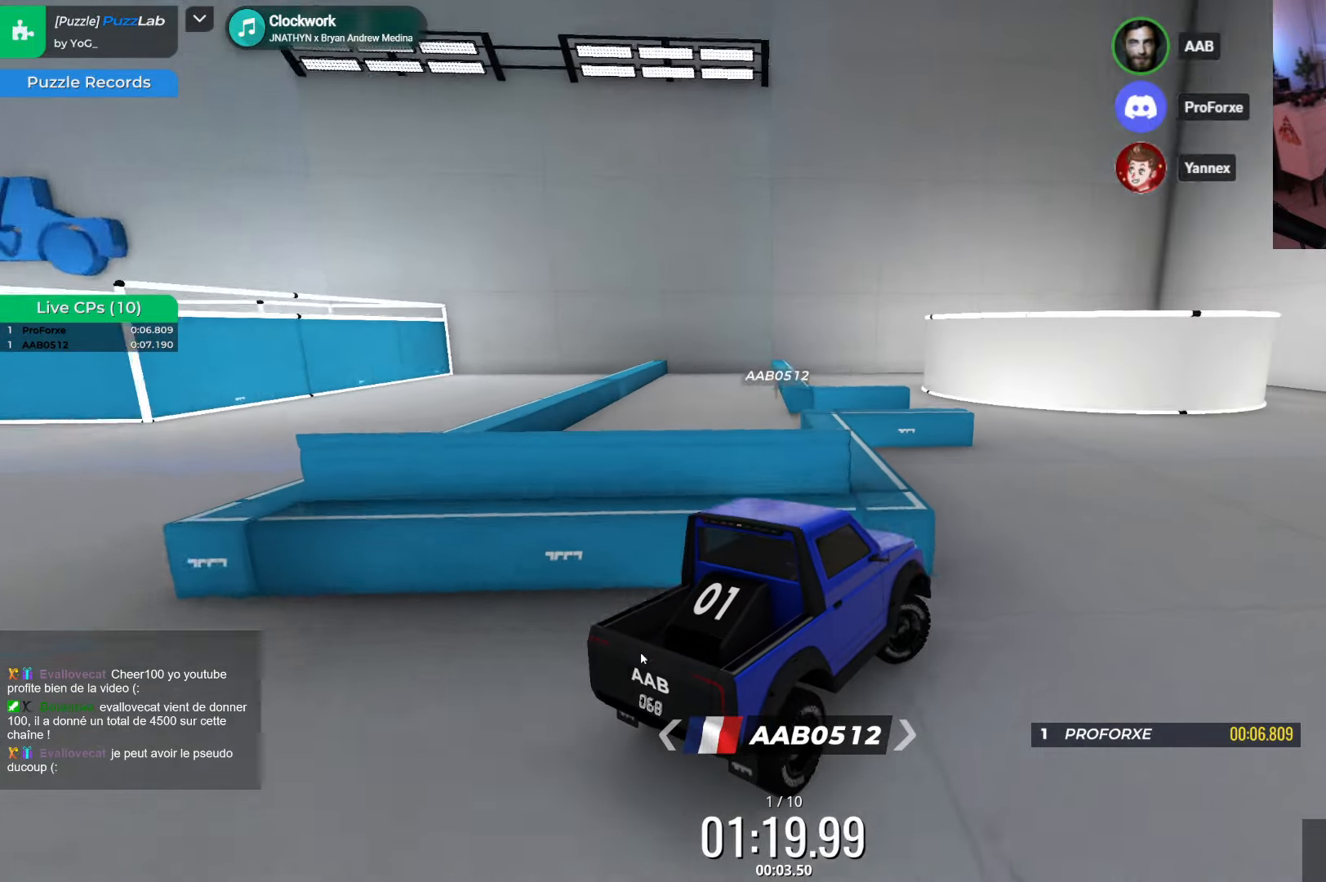
{"keys": ["left", "up"], "events": [[267, "right", "up"], [283, "left", "down"], [283, "up", "down"]]}
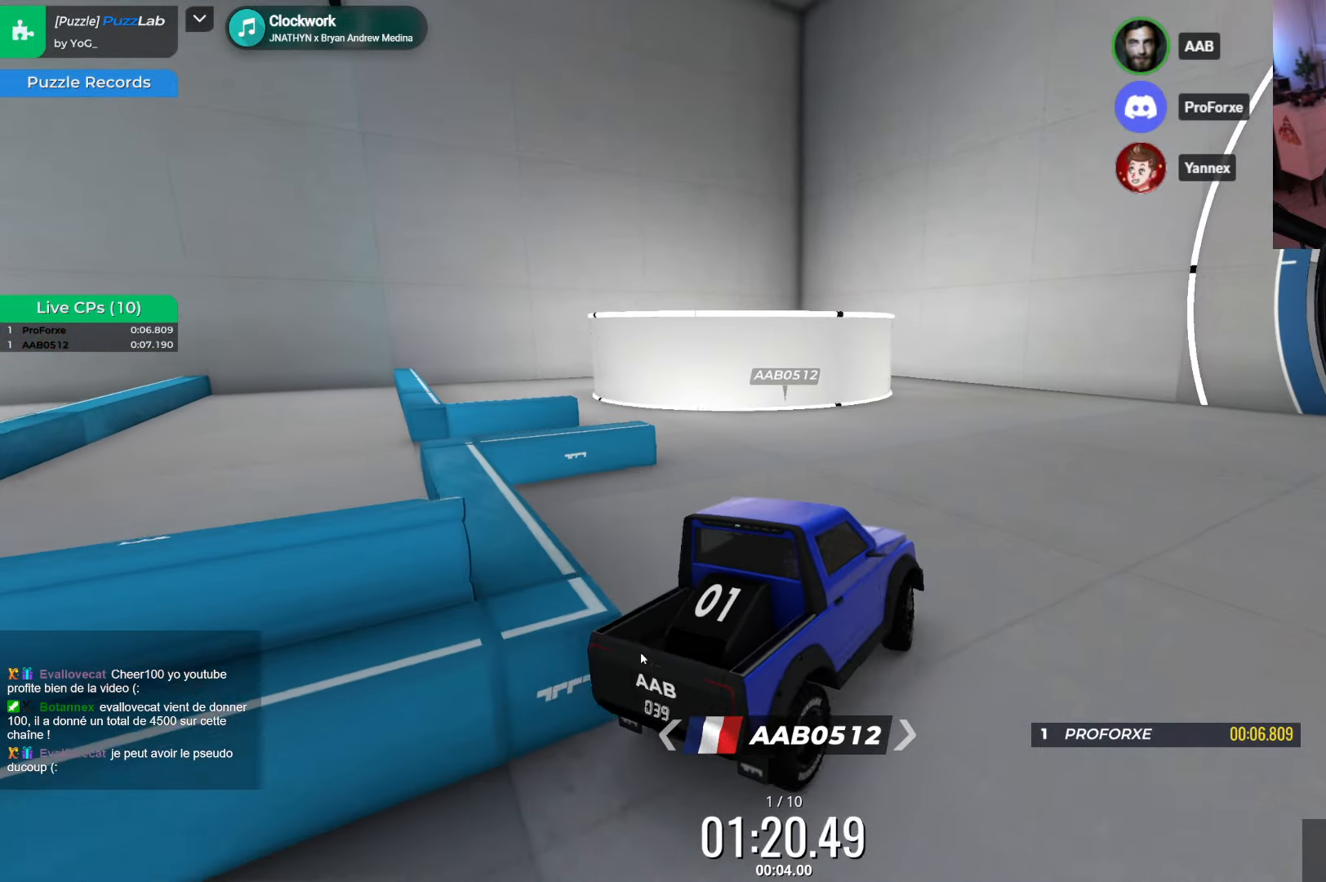
{"keys": ["left"], "events": [[267, "up", "up"]]}
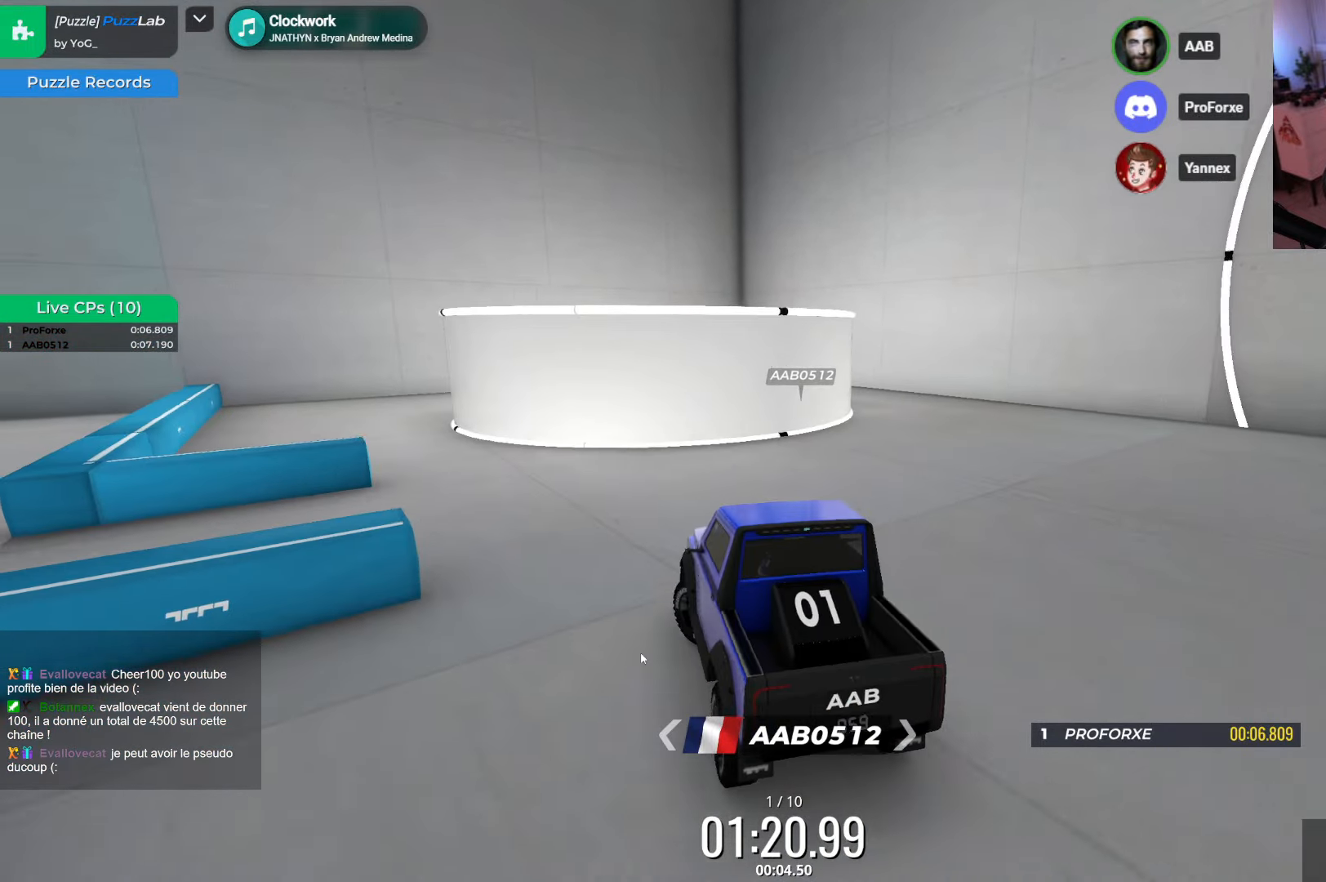
{"keys": ["left"], "events": []}
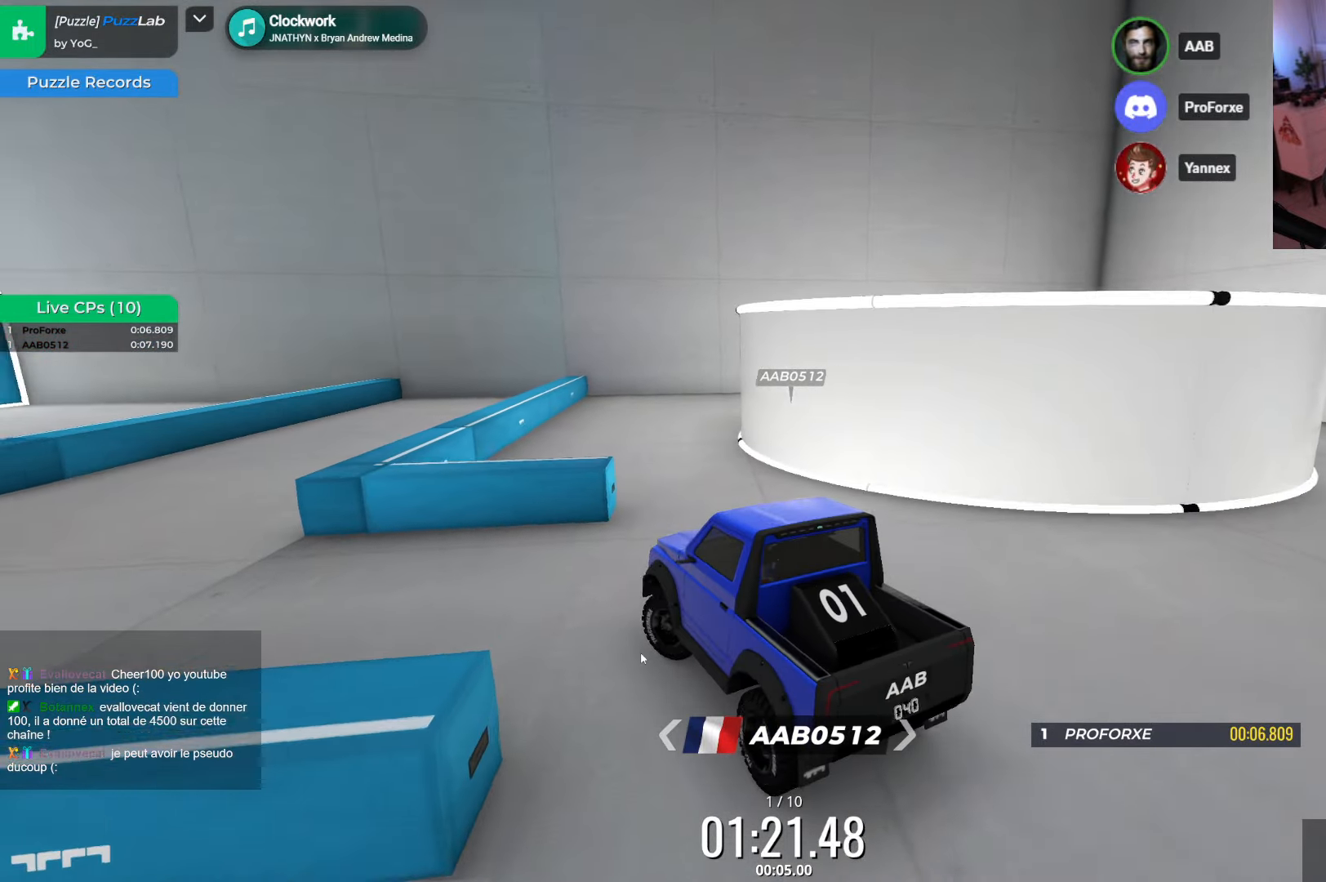
{"keys": ["left"], "events": []}
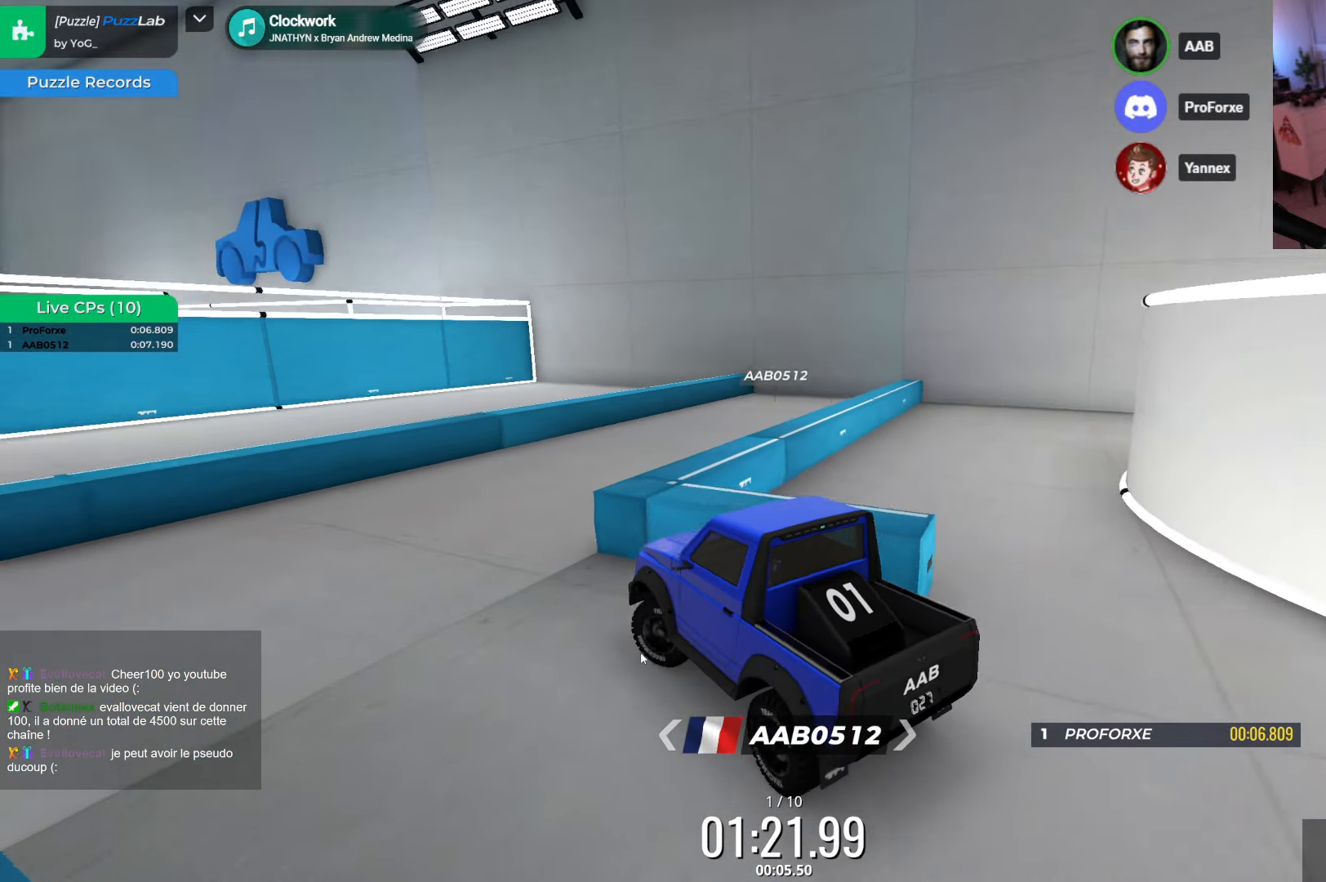
{"keys": ["right", "up"], "events": [[50, "left", "up"], [133, "right", "down"], [250, "up", "down"], [367, "up", "up"], [500, "up", "down"]]}
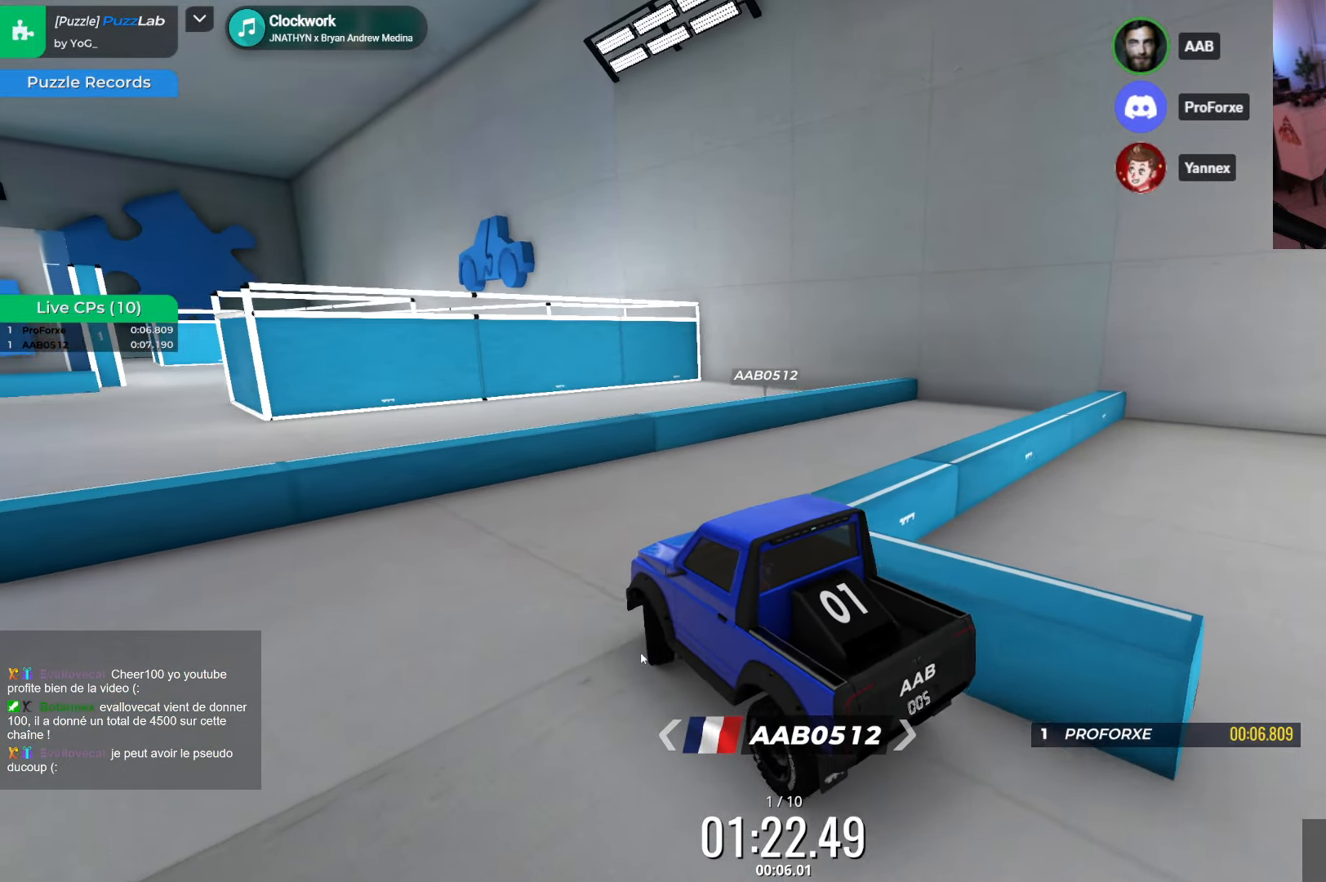
{"keys": ["right"], "events": [[383, "up", "up"]]}
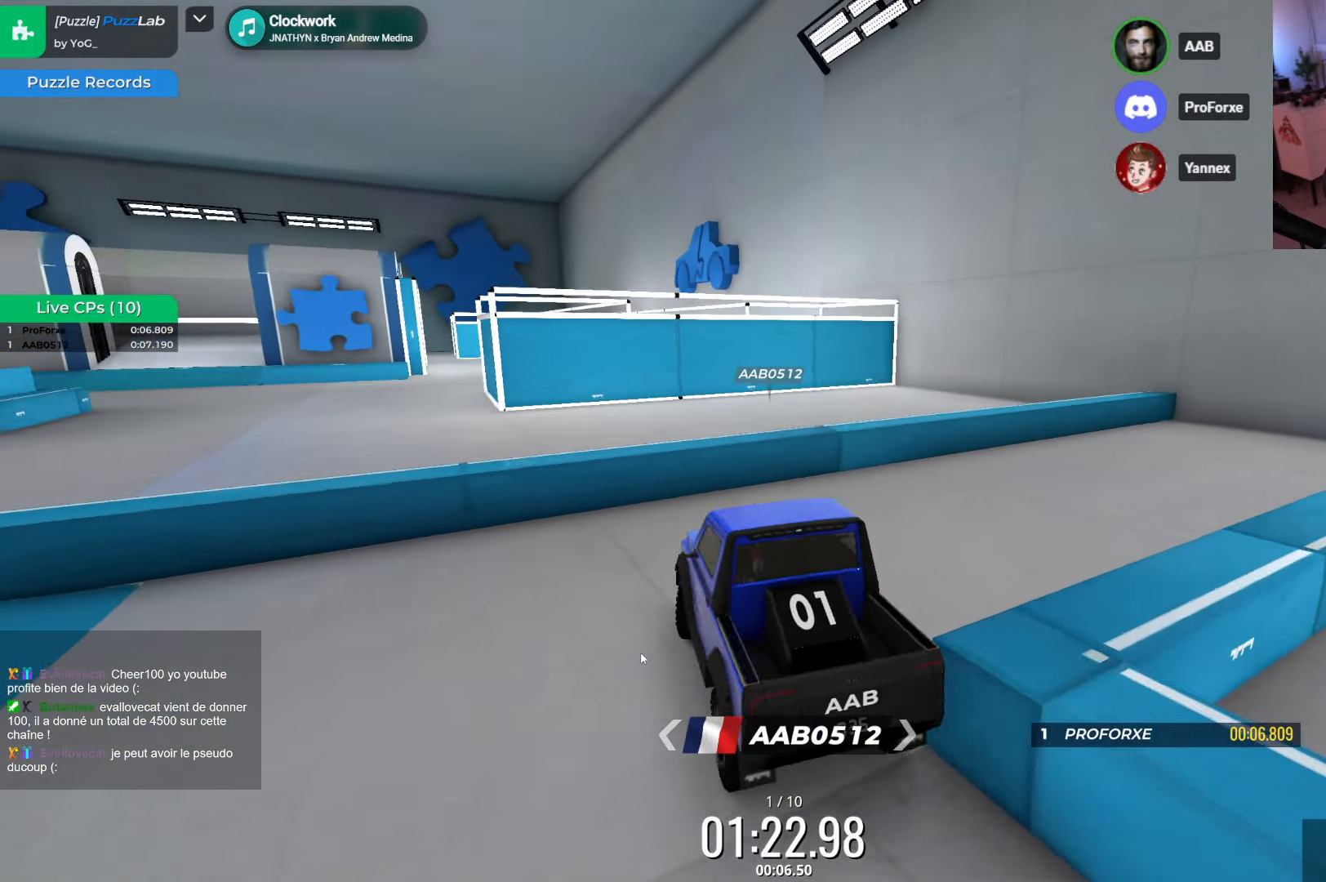
{"keys": ["right"], "events": [[50, "up", "down"], [434, "up", "up"]]}
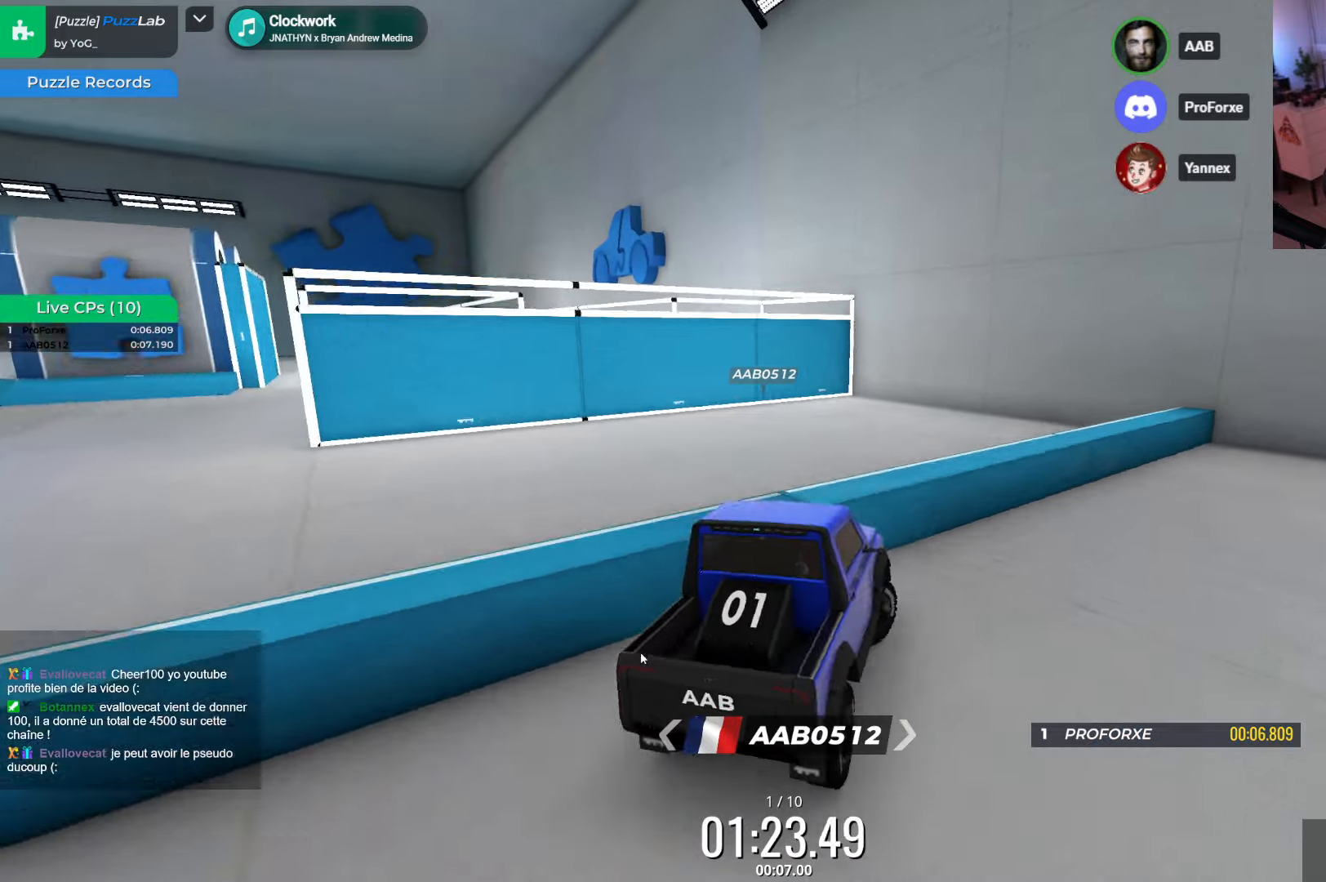
{"keys": [], "events": [[34, "up", "down"], [350, "up", "up"], [367, "right", "up"]]}
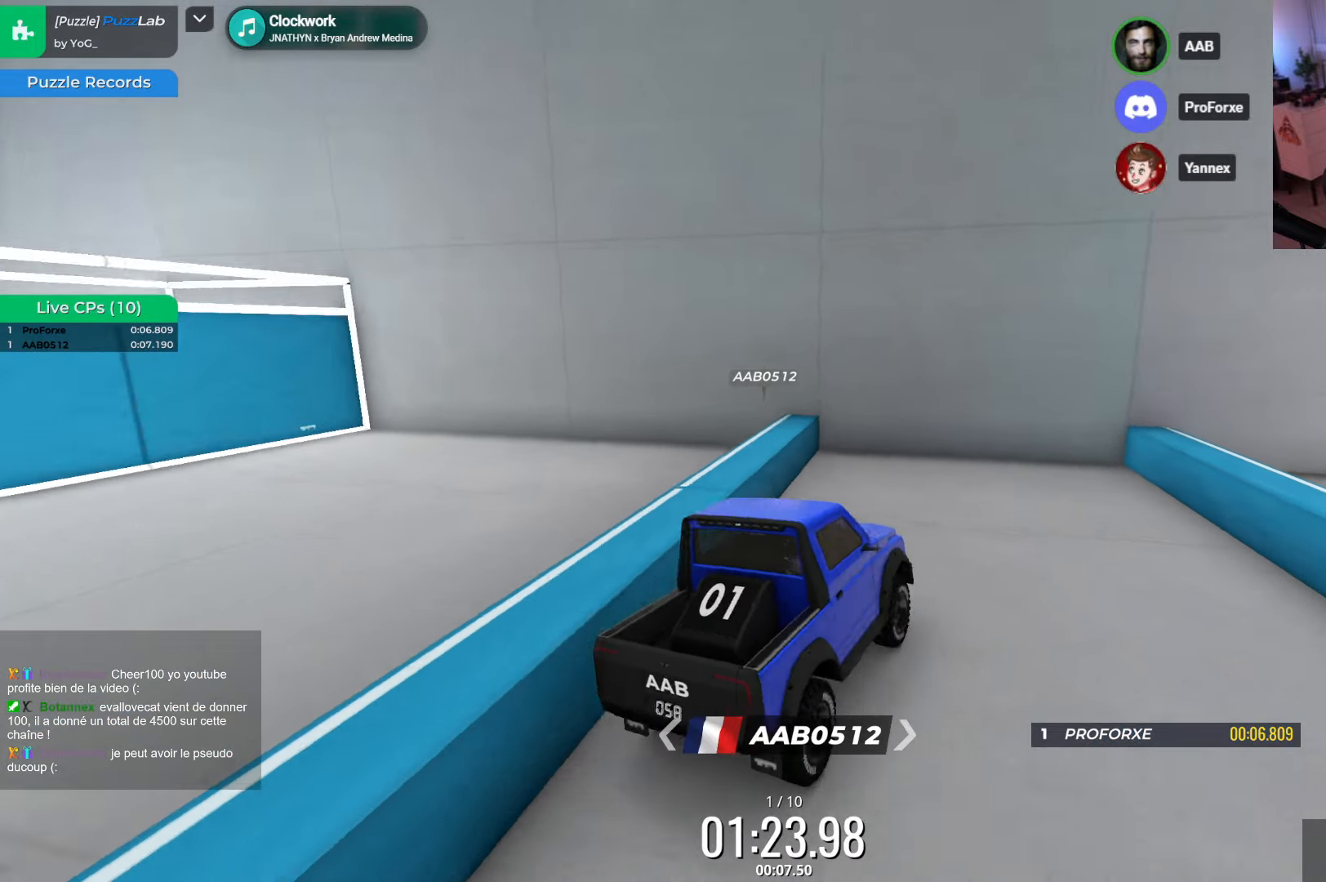
{"keys": [], "events": [[234, "left", "down"], [467, "left", "up"]]}
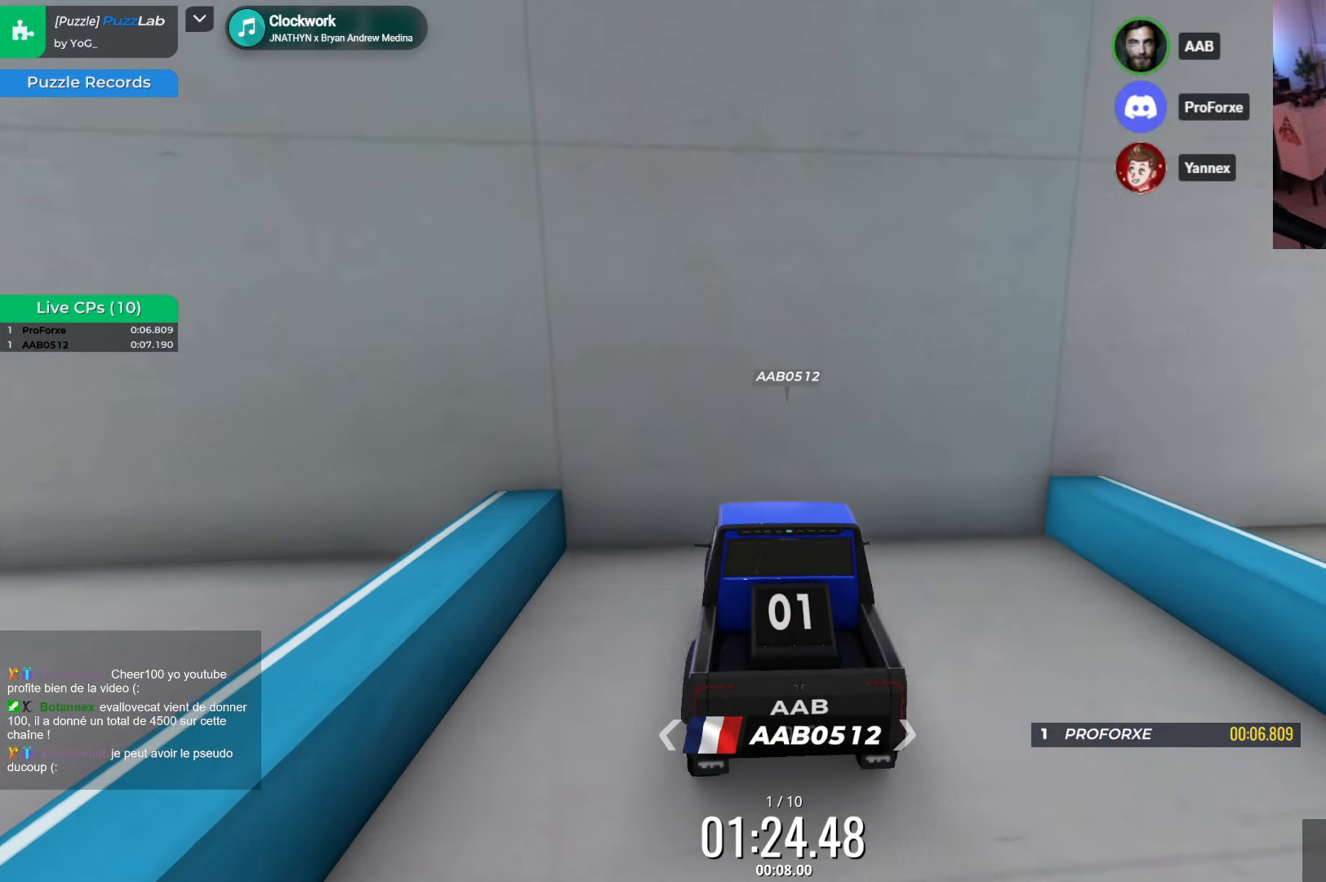
{"keys": [], "events": []}
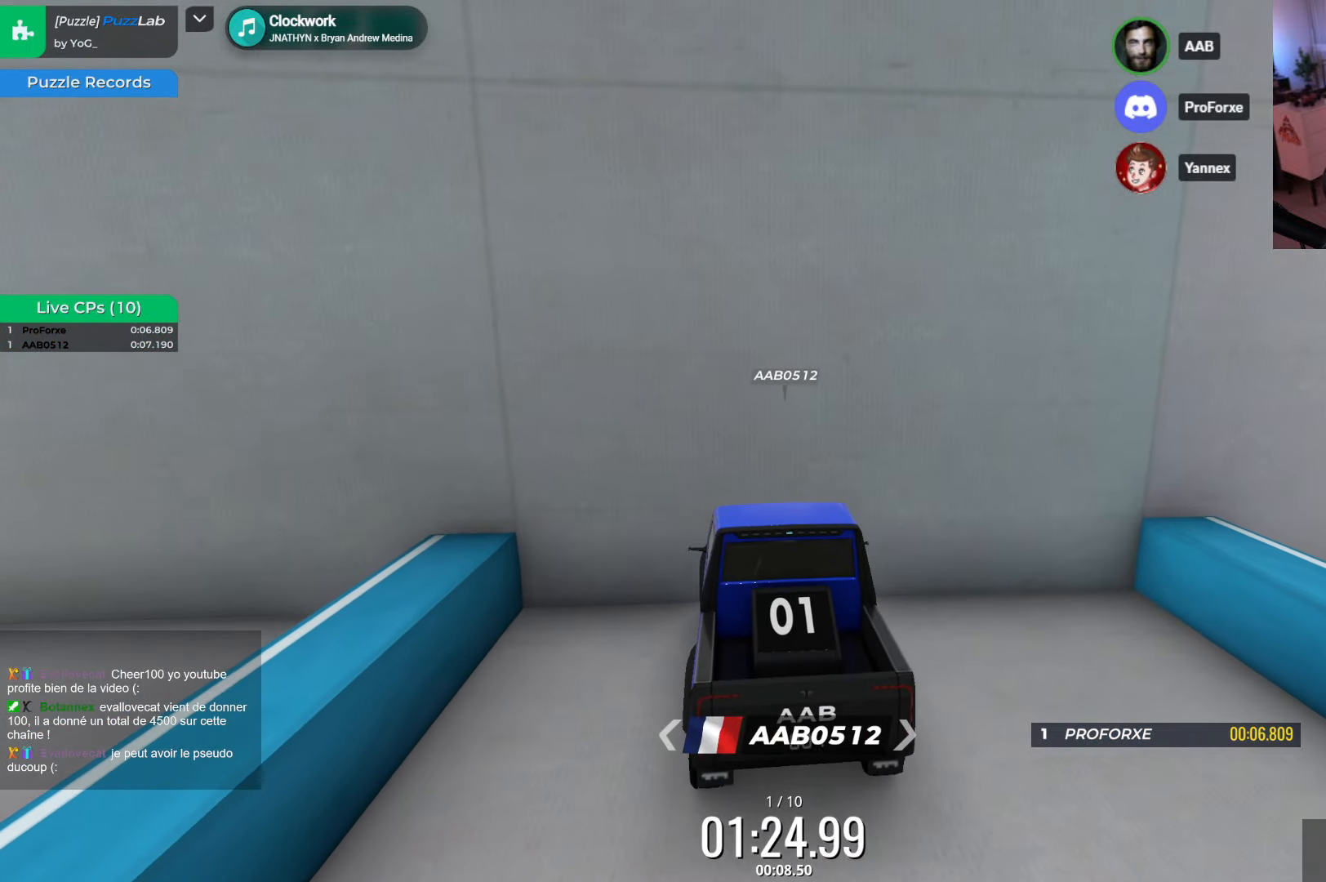
{"keys": ["down"], "events": [[67, "down", "down"]]}
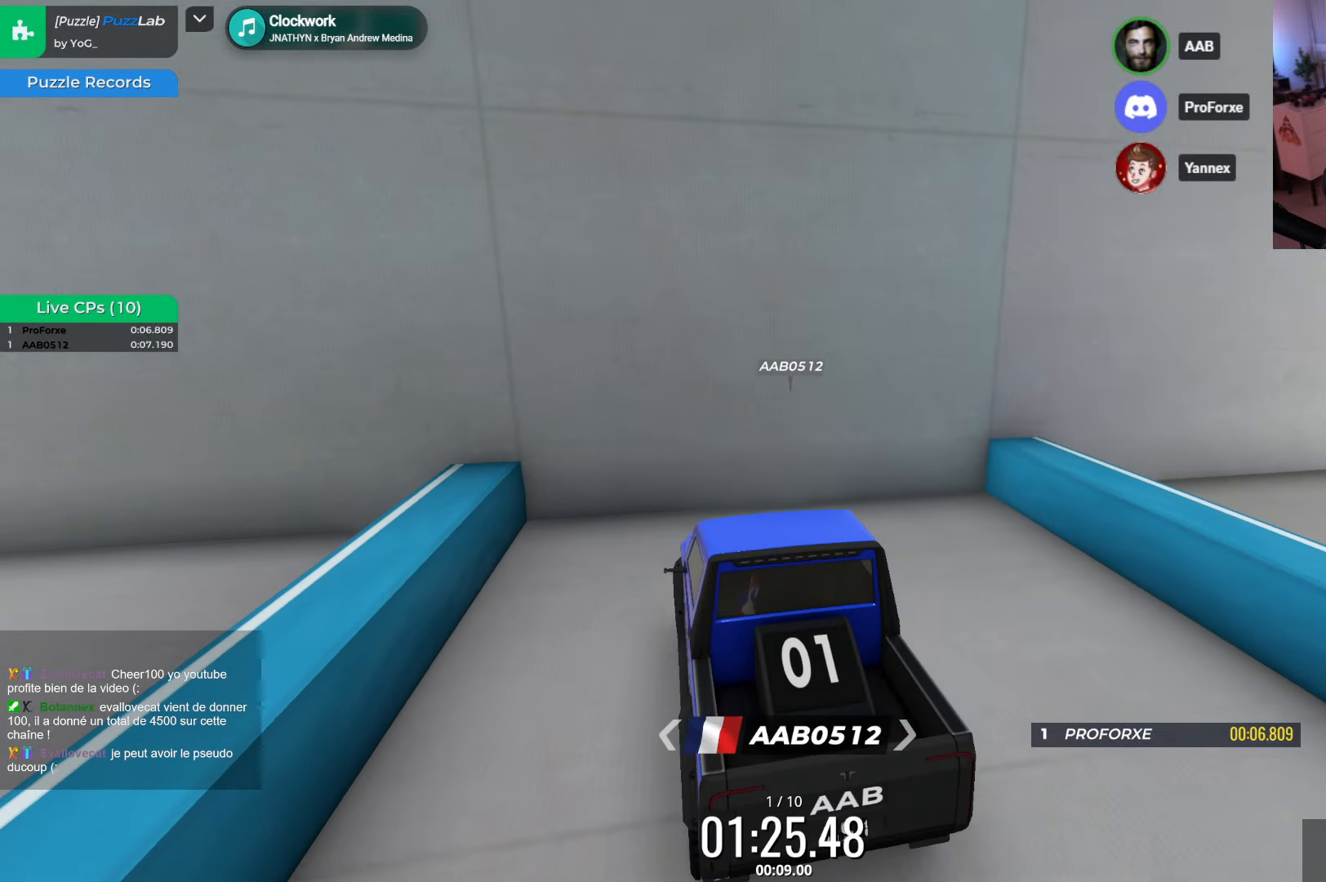
{"keys": ["down"], "events": []}
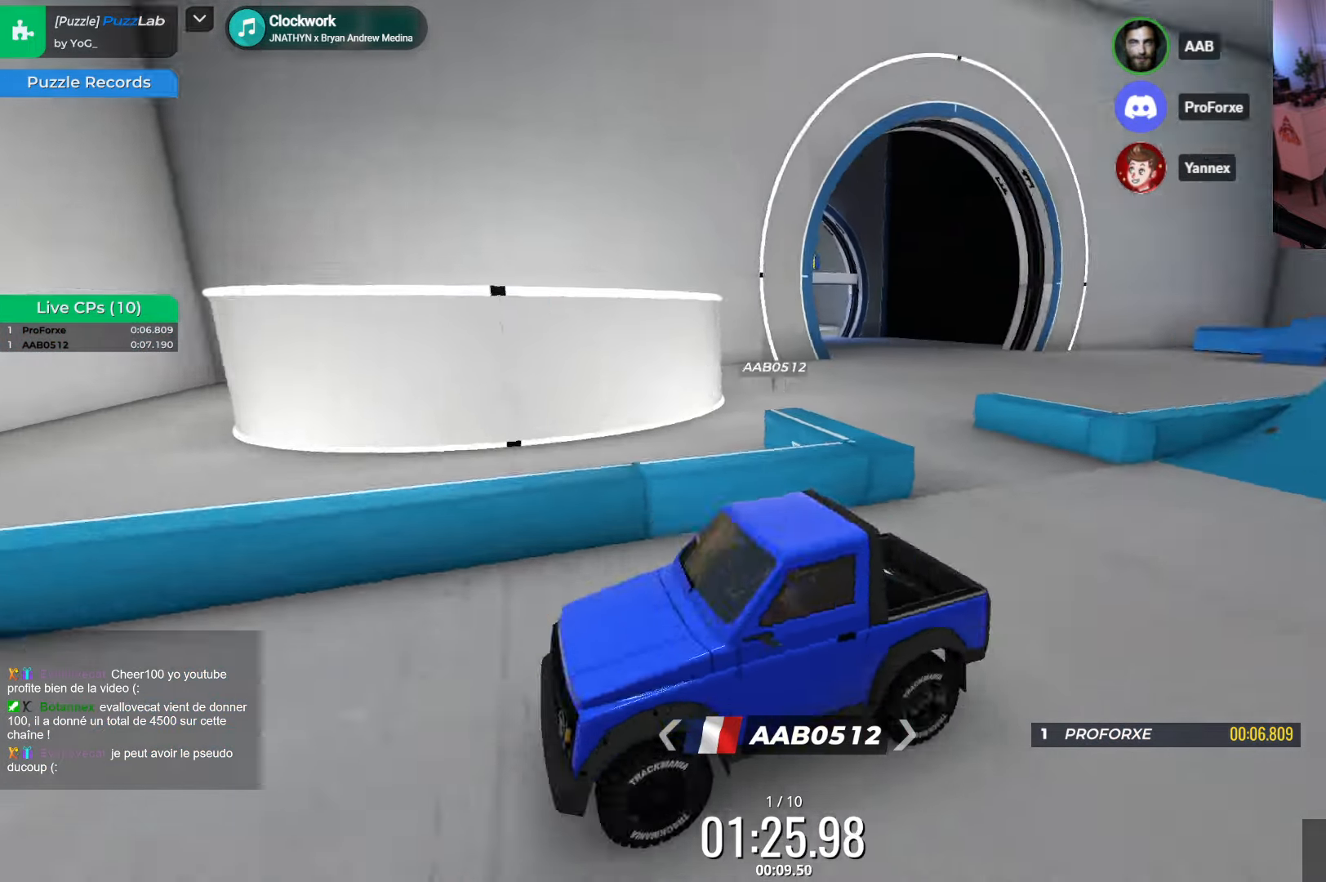
{"keys": ["down"], "events": []}
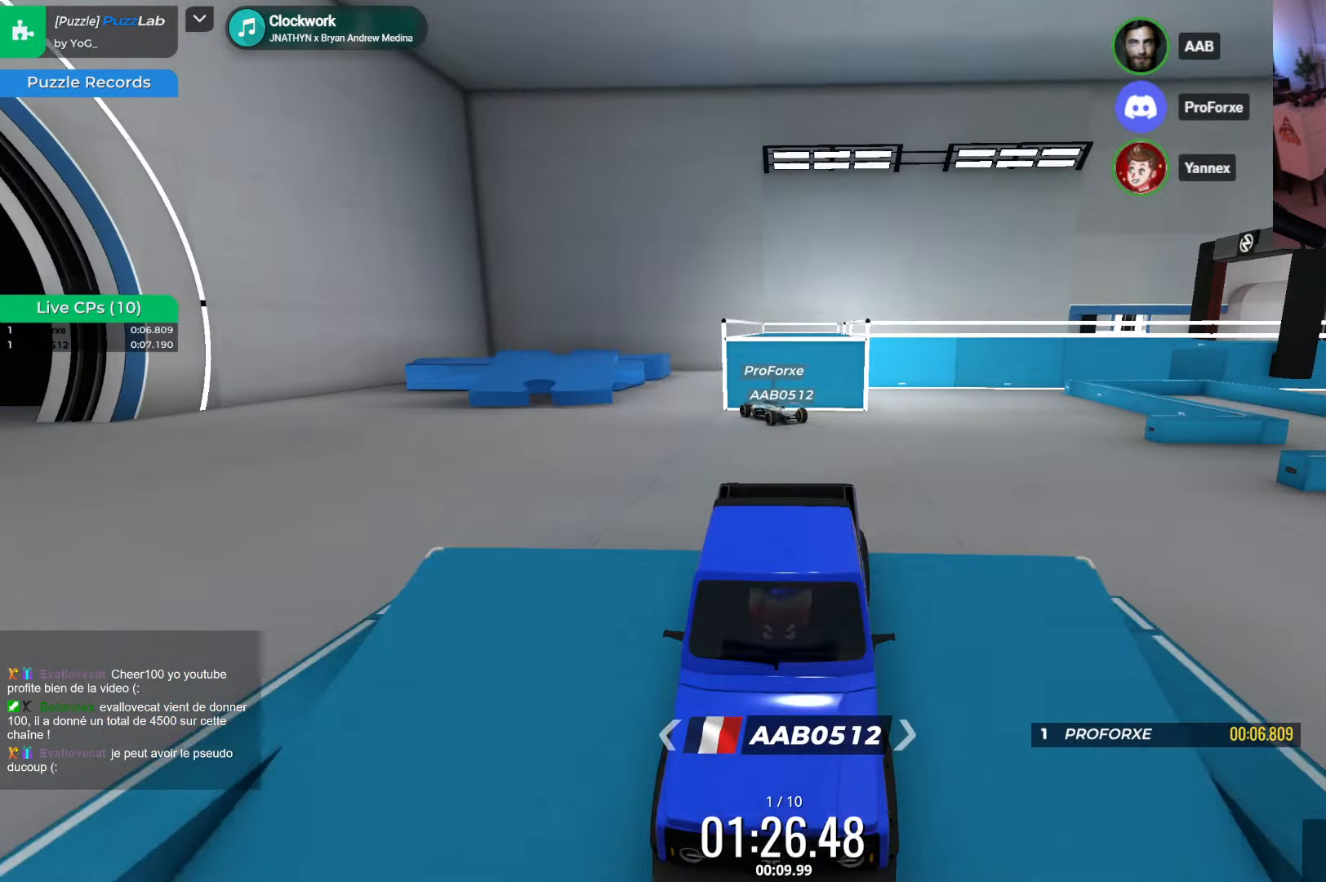
{"keys": ["down"], "events": []}
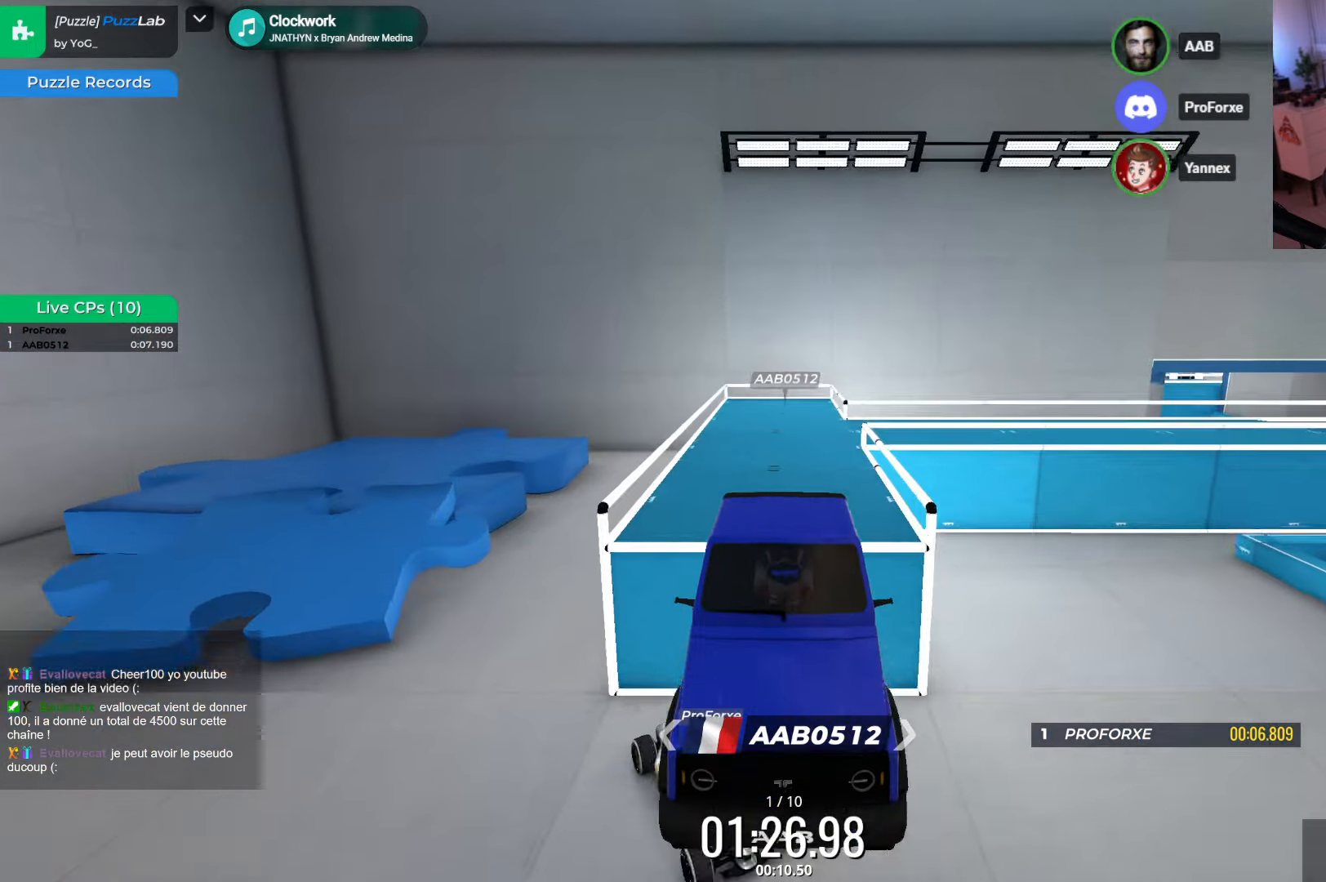
{"keys": [], "events": [[267, "down", "up"]]}
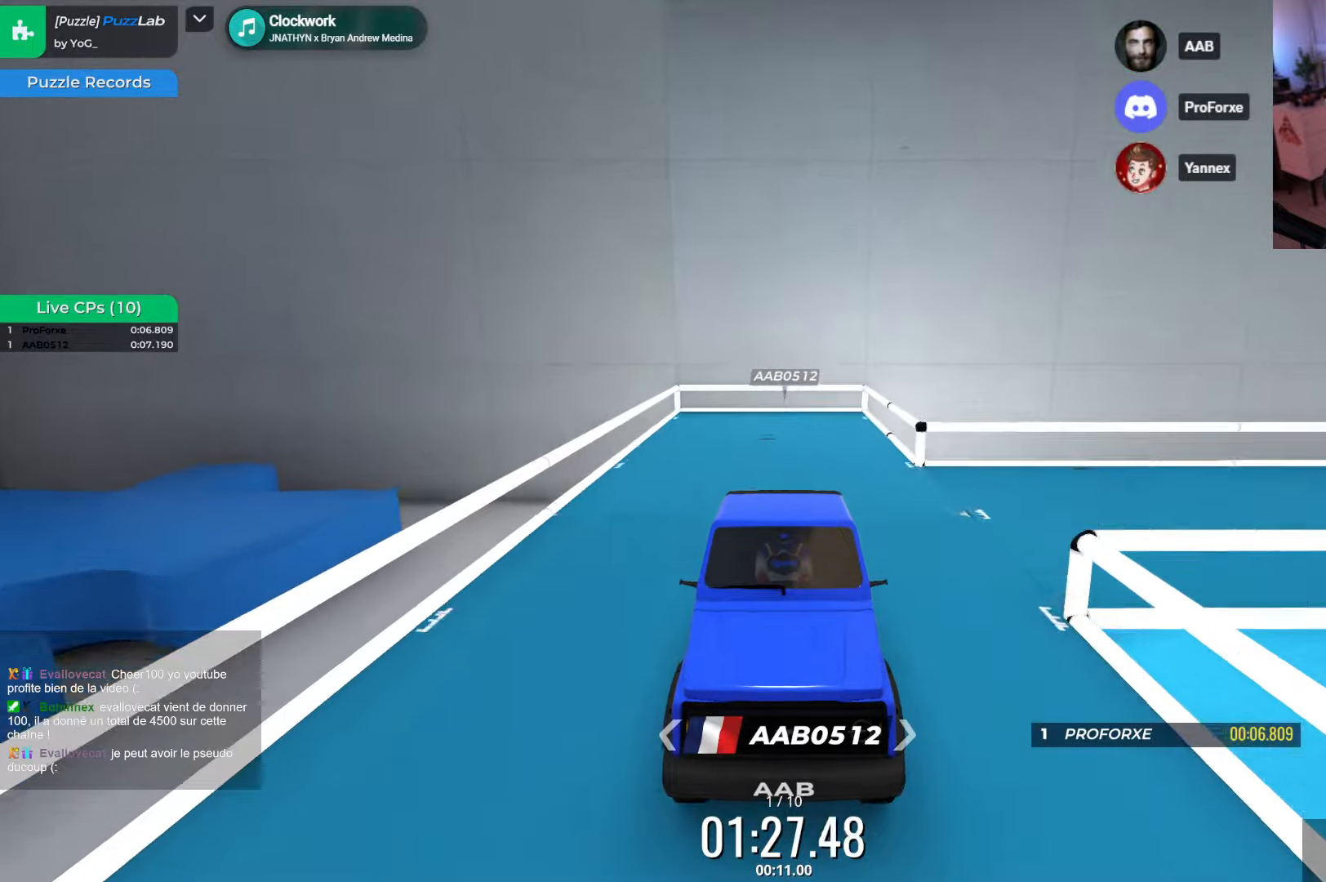
{"keys": [], "events": []}